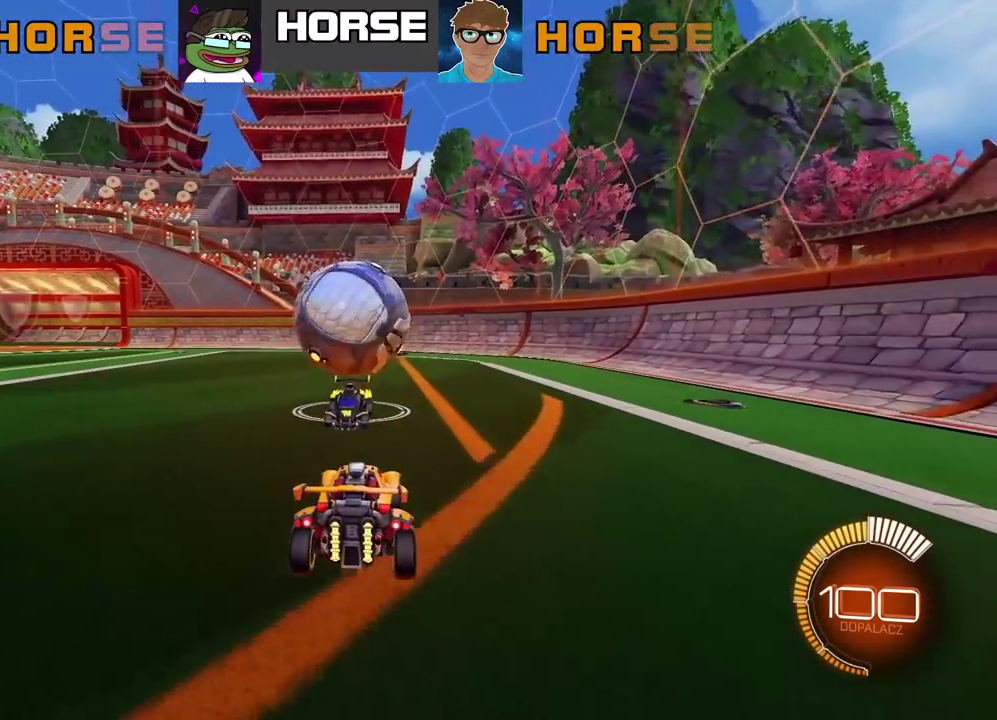
Gameplay with a controller (PlayStation layout); each line is a JSON object with the inputs held at the frame after it. "events" lists button and stick changes between this image and that frame as [ms after this image, input, new state], when the widget could be followed in between. Not read: L1.
{"buttons": [], "left_stick": "center", "right_stick": "center", "events": [[183, "R2", "down"], [500, "R2", "up"]]}
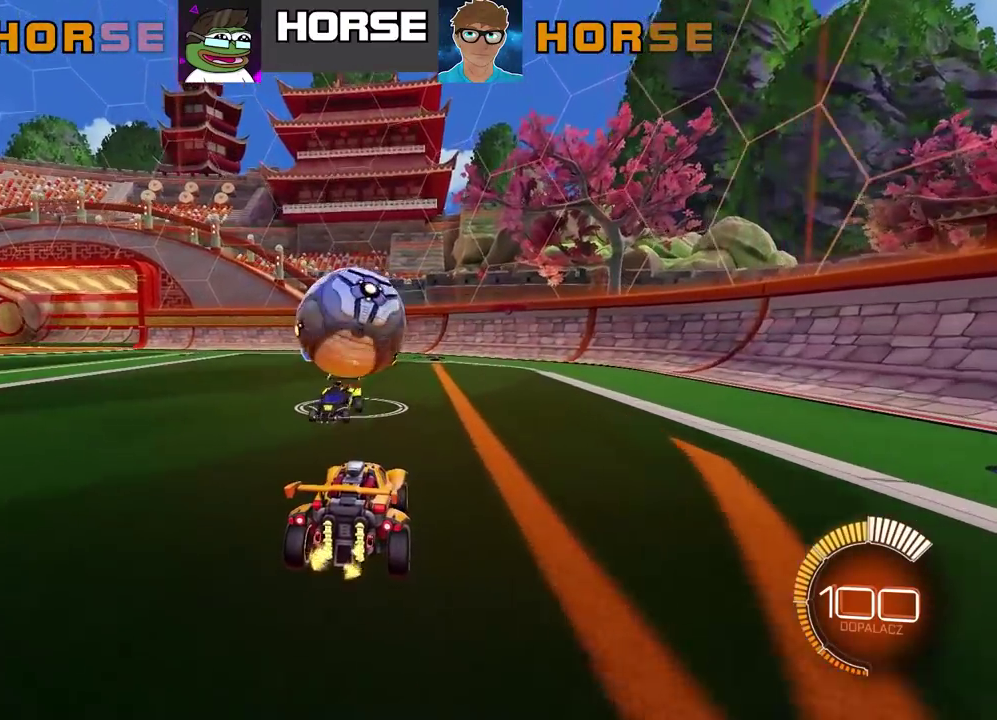
{"buttons": ["R2"], "left_stick": "center", "right_stick": "center", "events": [[417, "R2", "down"]]}
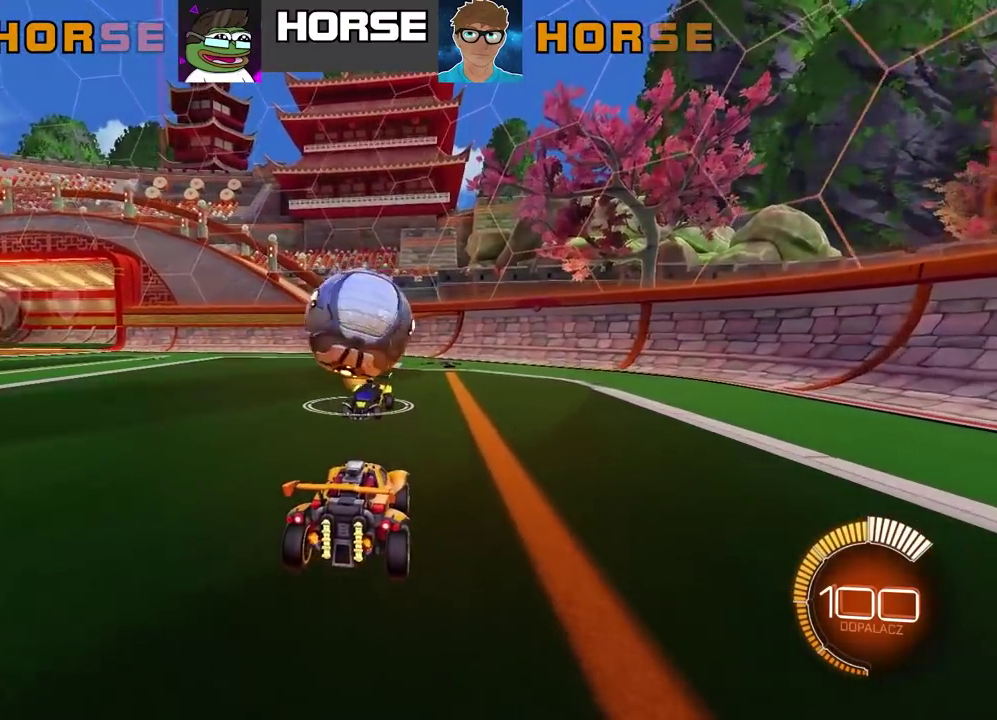
{"buttons": [], "left_stick": "center", "right_stick": "center", "events": [[267, "R2", "up"]]}
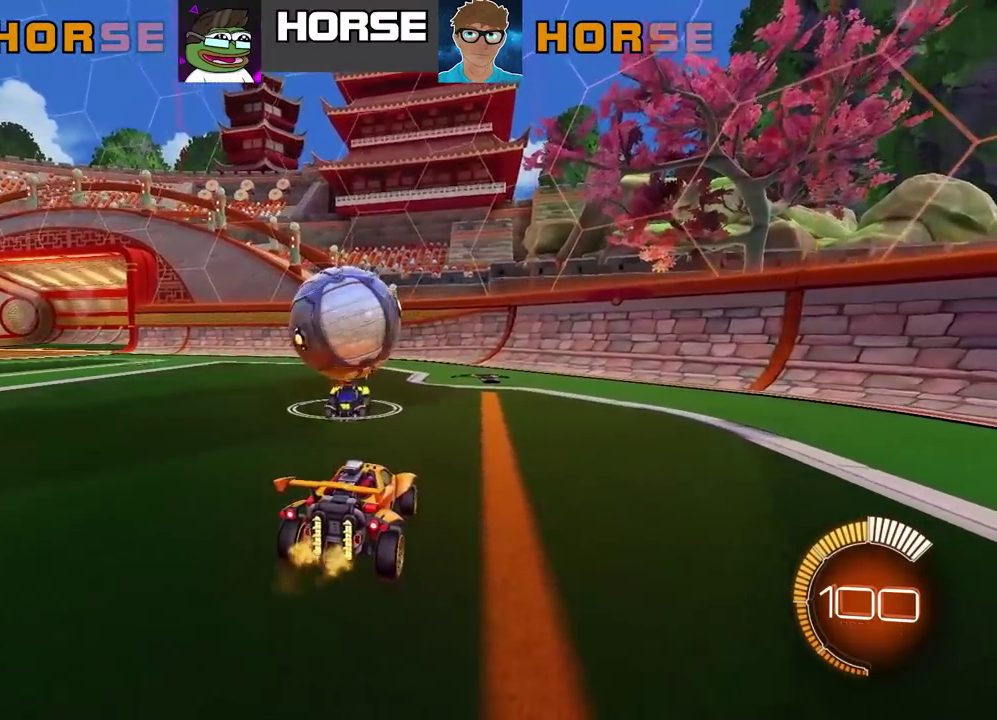
{"buttons": [], "left_stick": "center", "right_stick": "center", "events": [[200, "R2", "down"], [300, "R2", "up"]]}
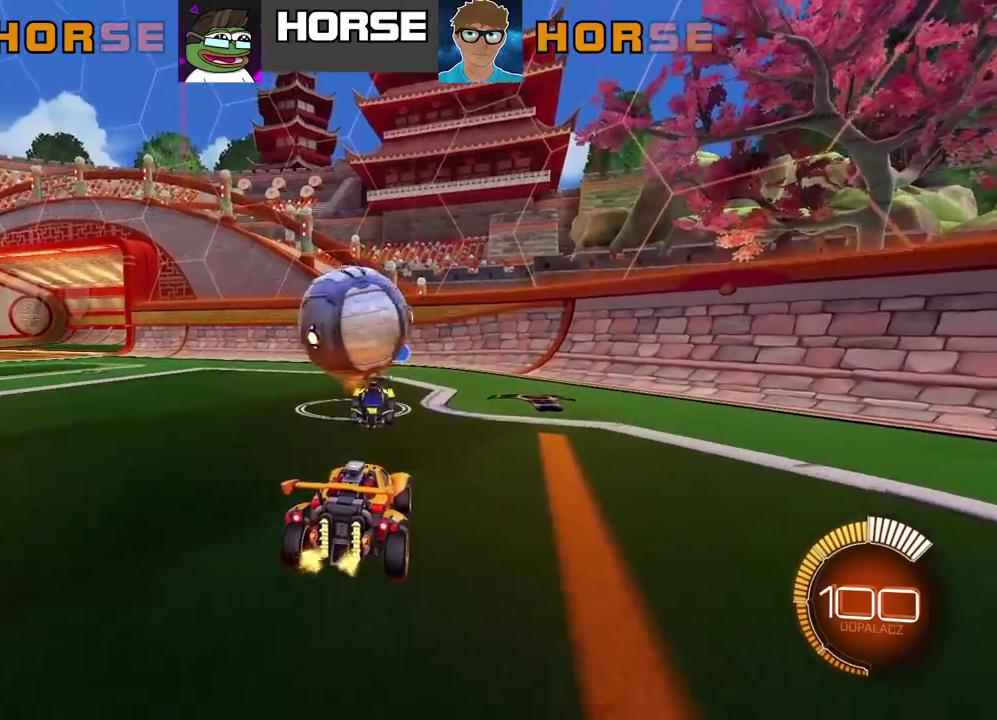
{"buttons": [], "left_stick": "center", "right_stick": "center", "events": [[67, "R2", "down"], [317, "R2", "up"]]}
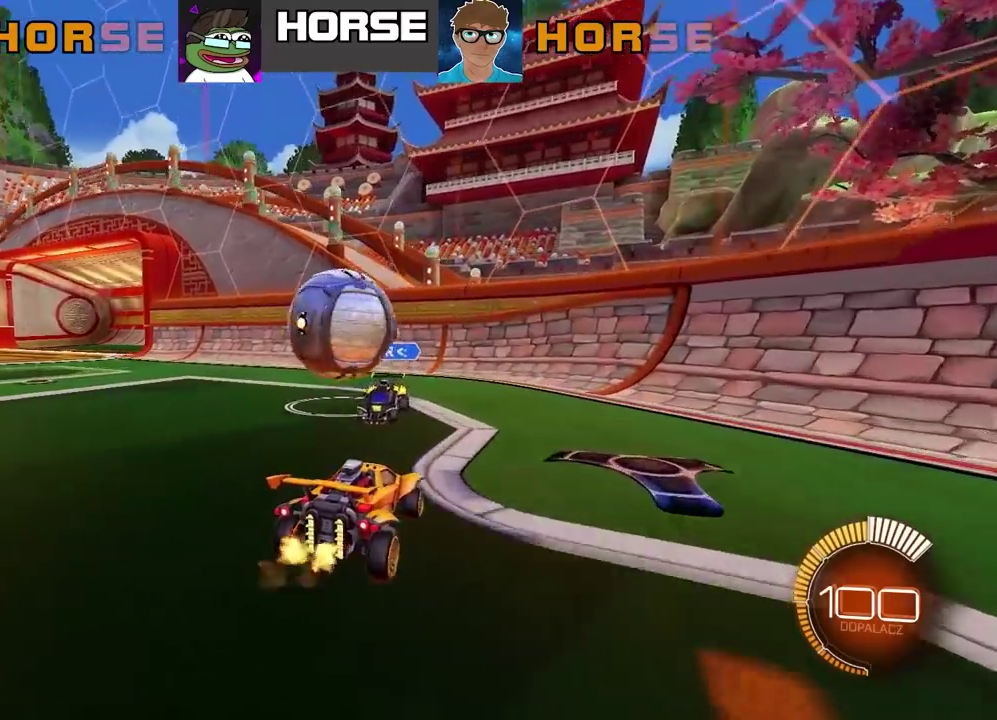
{"buttons": ["R2"], "left_stick": "left", "right_stick": "center", "events": [[217, "R2", "down"], [483, "left_stick", "left"]]}
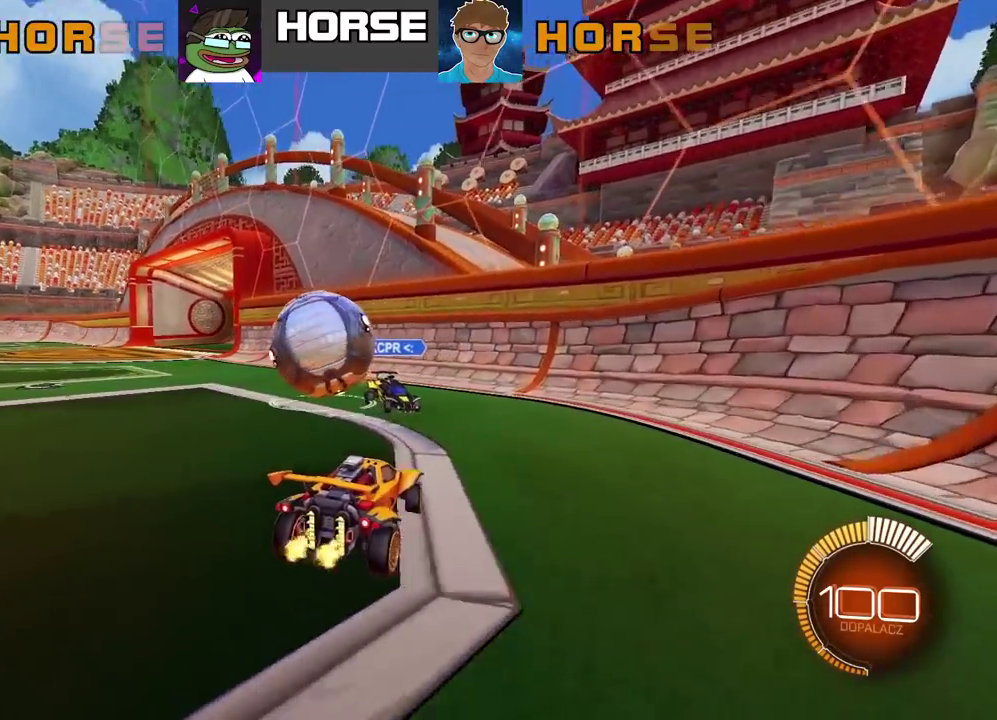
{"buttons": ["L2"], "left_stick": "left", "right_stick": "center", "events": [[17, "CIRCLE", "down"], [217, "CIRCLE", "up"], [267, "R2", "up"], [283, "left_stick", "center"], [383, "left_stick", "left"], [500, "L2", "down"]]}
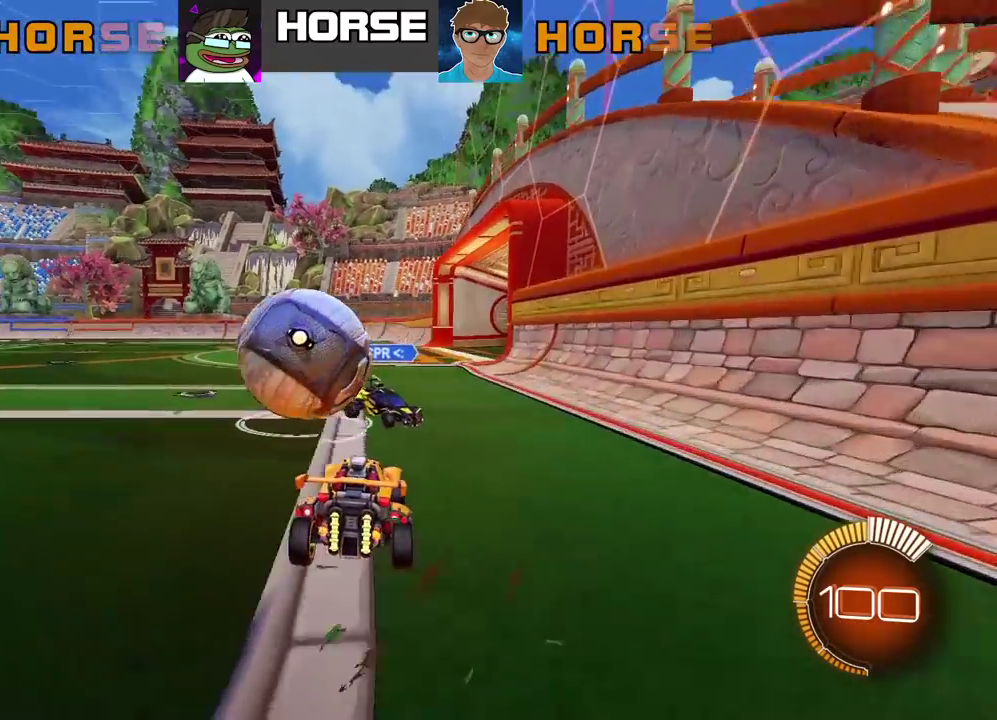
{"buttons": [], "left_stick": "left", "right_stick": "center", "events": [[117, "L2", "up"]]}
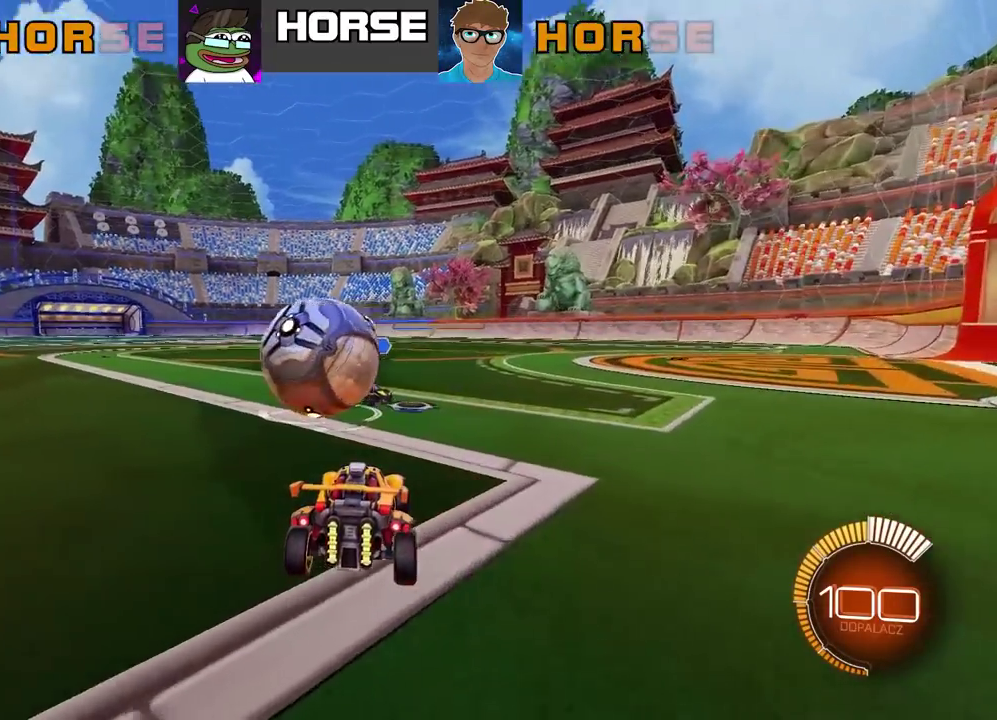
{"buttons": [], "left_stick": "center", "right_stick": "center", "events": [[367, "left_stick", "center"]]}
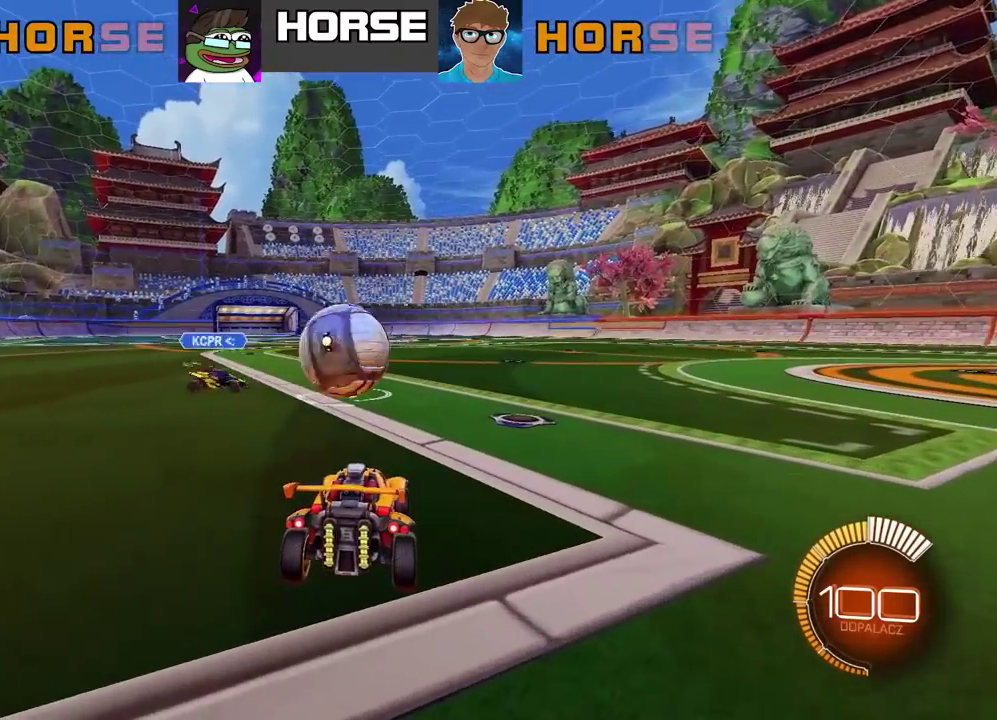
{"buttons": ["R2"], "left_stick": "center", "right_stick": "center", "events": [[367, "R2", "down"]]}
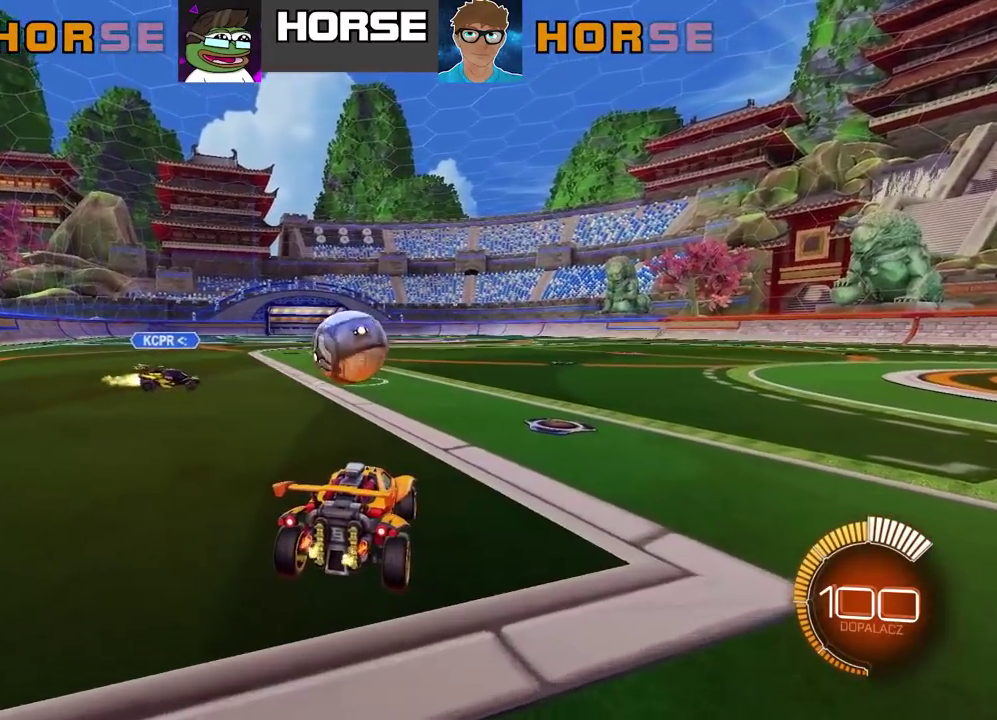
{"buttons": ["R2"], "left_stick": "center", "right_stick": "center", "events": [[17, "R2", "up"], [500, "R2", "down"]]}
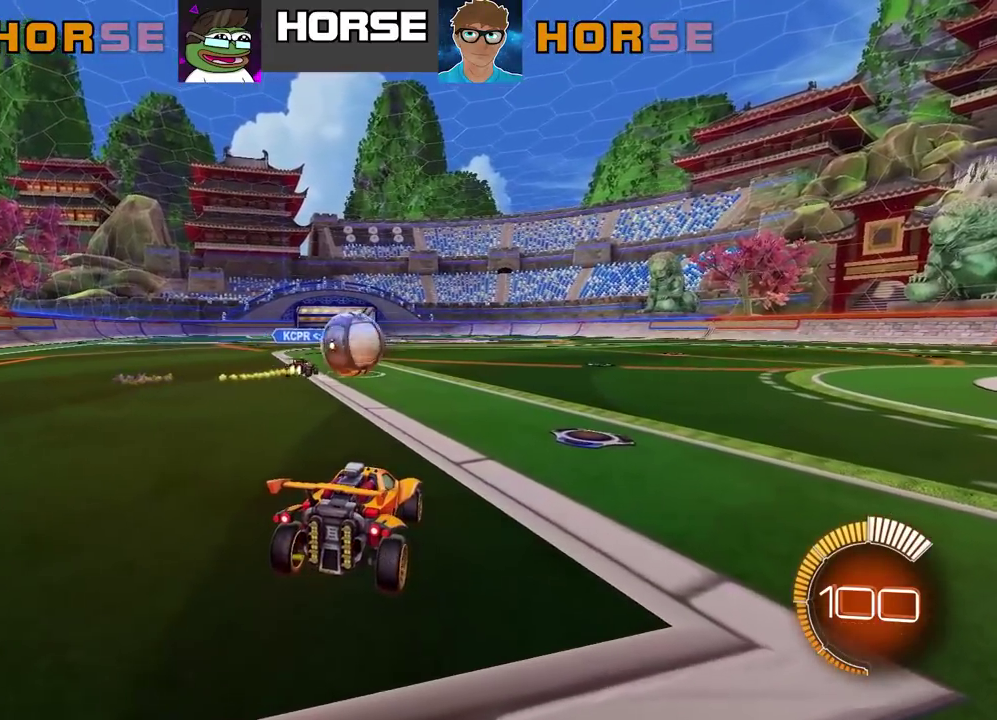
{"buttons": ["R2"], "left_stick": "center", "right_stick": "center", "events": []}
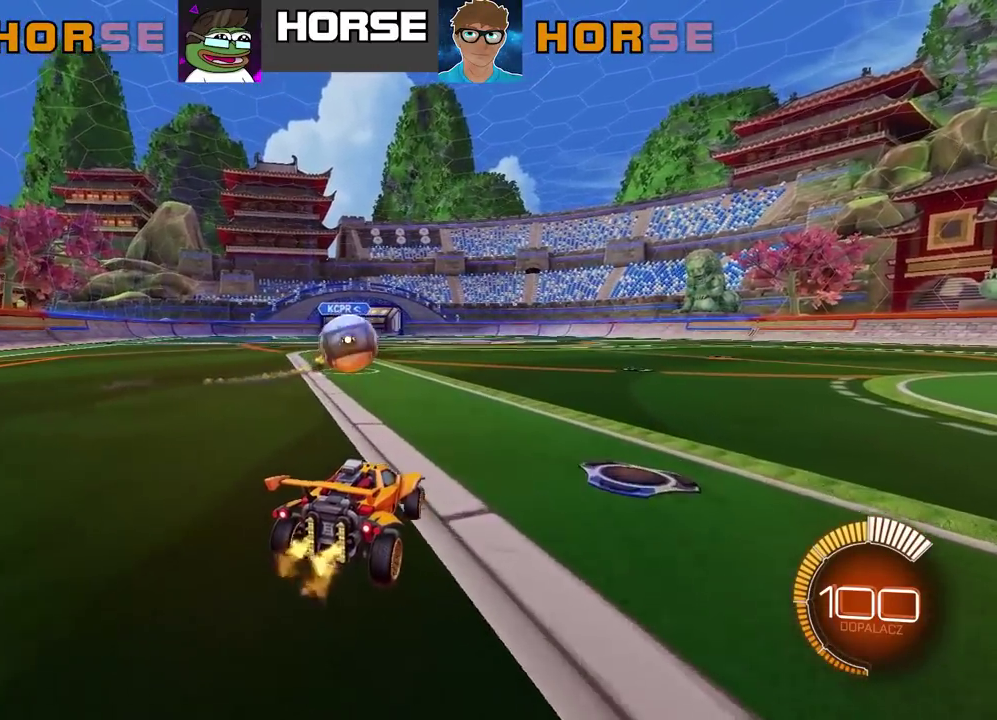
{"buttons": ["R2"], "left_stick": "center", "right_stick": "center", "events": [[100, "left_stick", "up-left"], [200, "left_stick", "left"], [383, "left_stick", "center"]]}
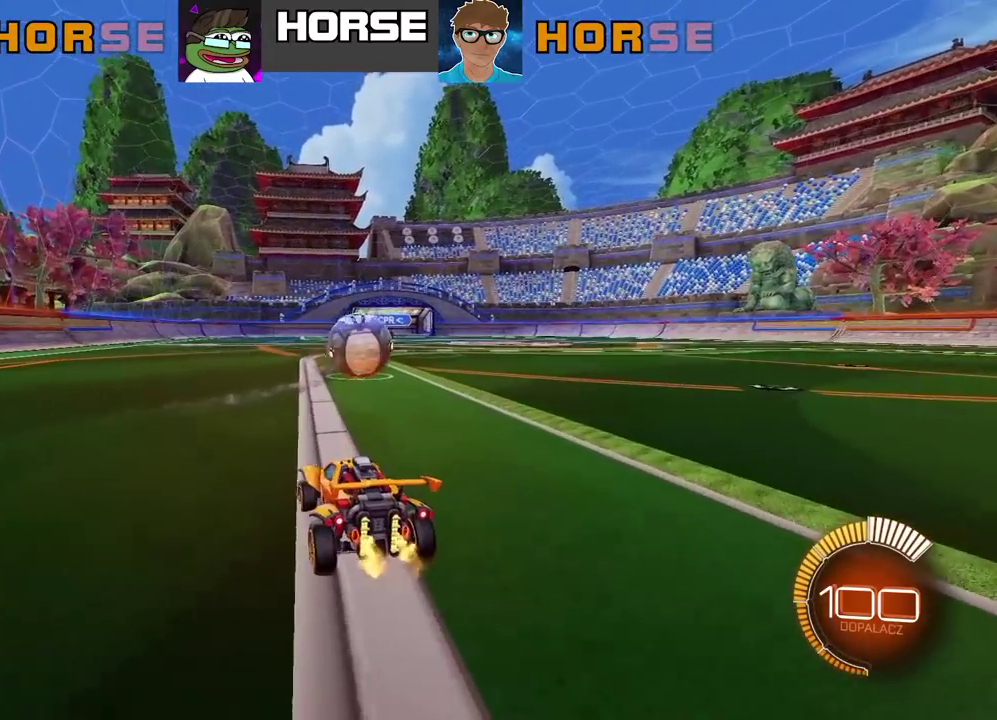
{"buttons": ["R2"], "left_stick": "right", "right_stick": "center", "events": [[450, "left_stick", "right"]]}
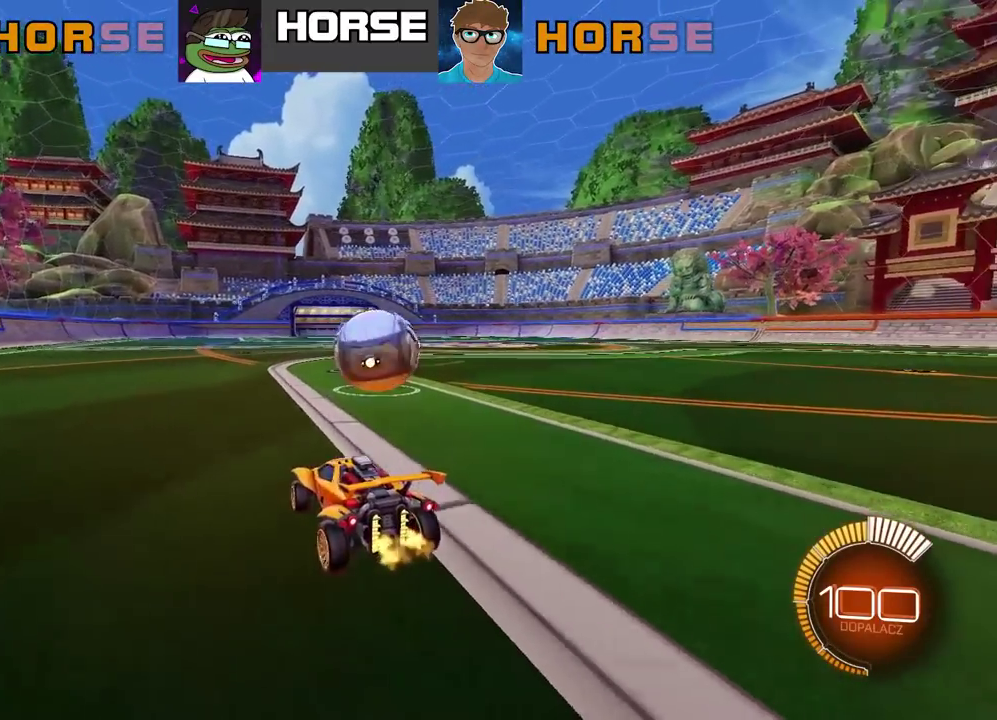
{"buttons": ["L2"], "left_stick": "center", "right_stick": "center", "events": [[100, "left_stick", "center"], [433, "R2", "up"], [450, "L2", "down"]]}
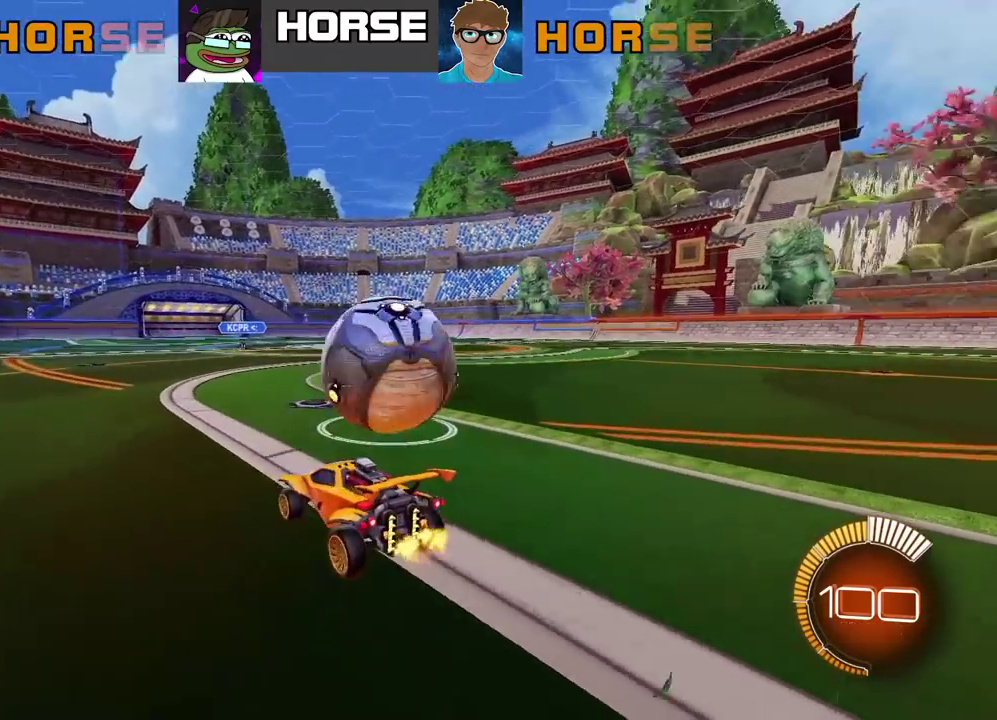
{"buttons": [], "left_stick": "center", "right_stick": "center", "events": [[67, "TRIANGLE", "down"], [200, "TRIANGLE", "up"], [217, "L2", "up"]]}
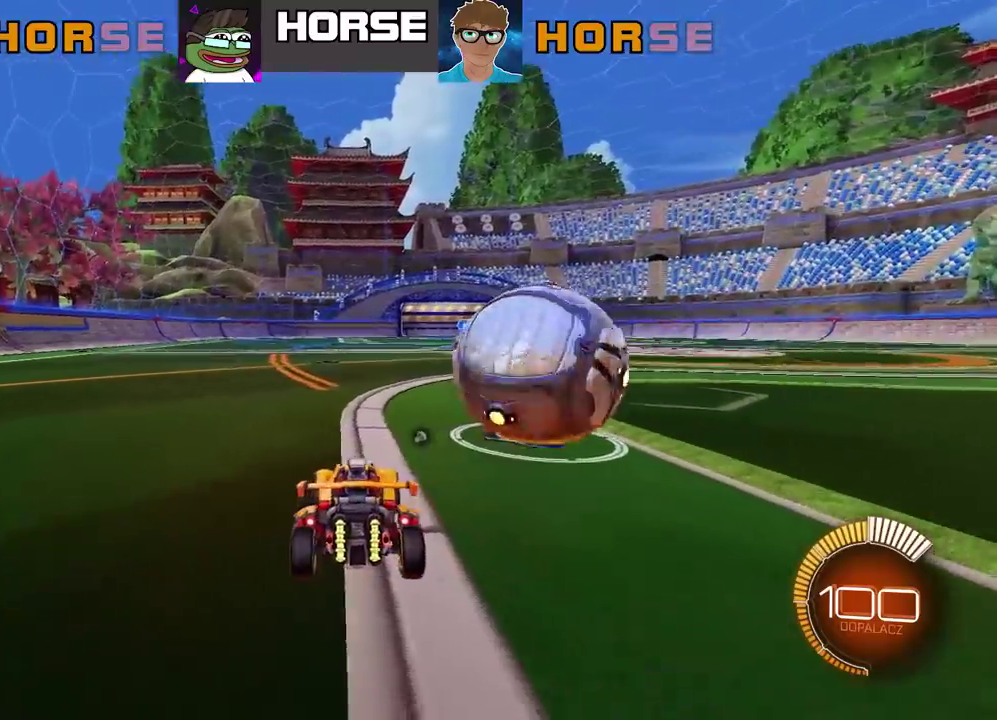
{"buttons": ["R2"], "left_stick": "center", "right_stick": "center", "events": [[200, "R2", "down"], [417, "CROSS", "down"], [500, "CROSS", "up"]]}
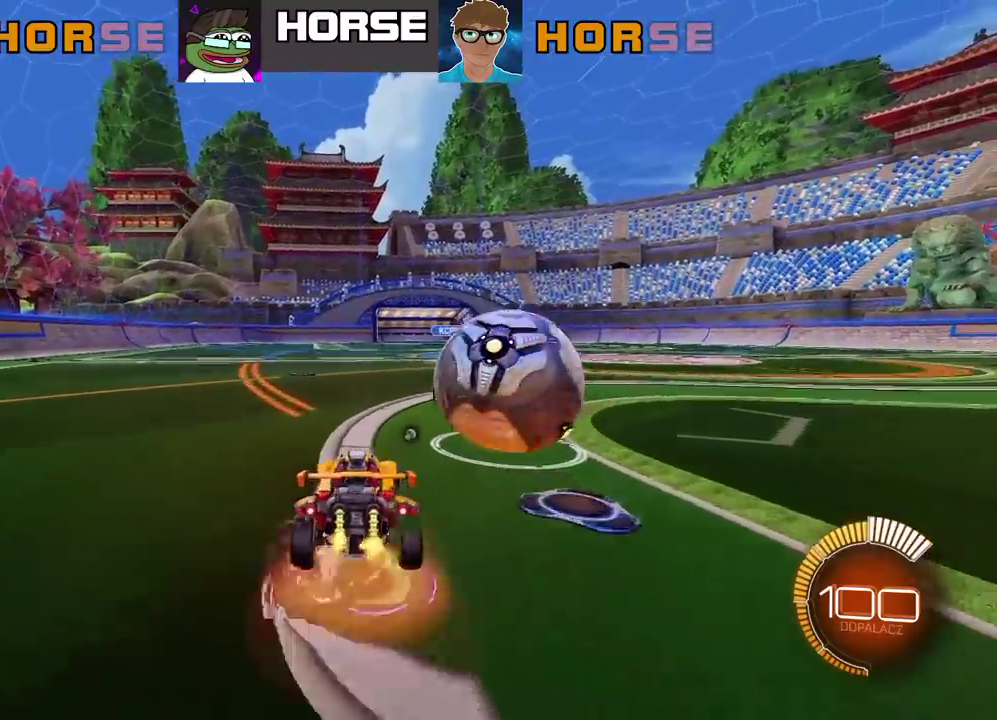
{"buttons": [], "left_stick": "left", "right_stick": "center", "events": [[17, "R2", "up"], [333, "left_stick", "left"]]}
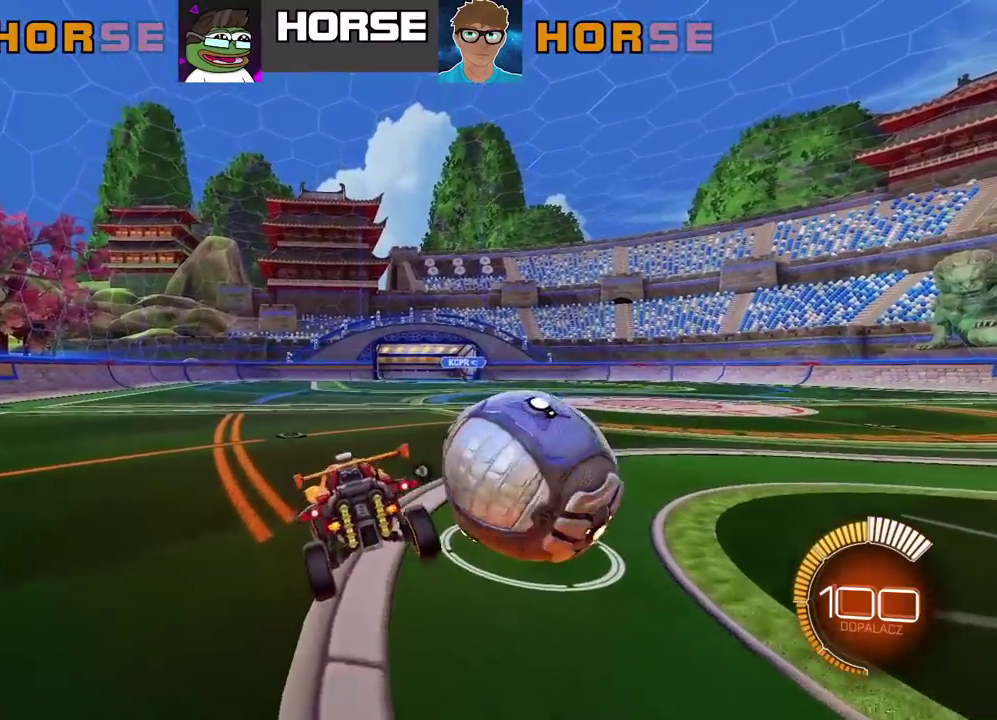
{"buttons": ["CROSS", "CIRCLE", "R2"], "left_stick": "right", "right_stick": "center", "events": [[67, "left_stick", "center"], [217, "left_stick", "right"], [267, "R2", "down"], [367, "CIRCLE", "down"], [433, "CROSS", "down"]]}
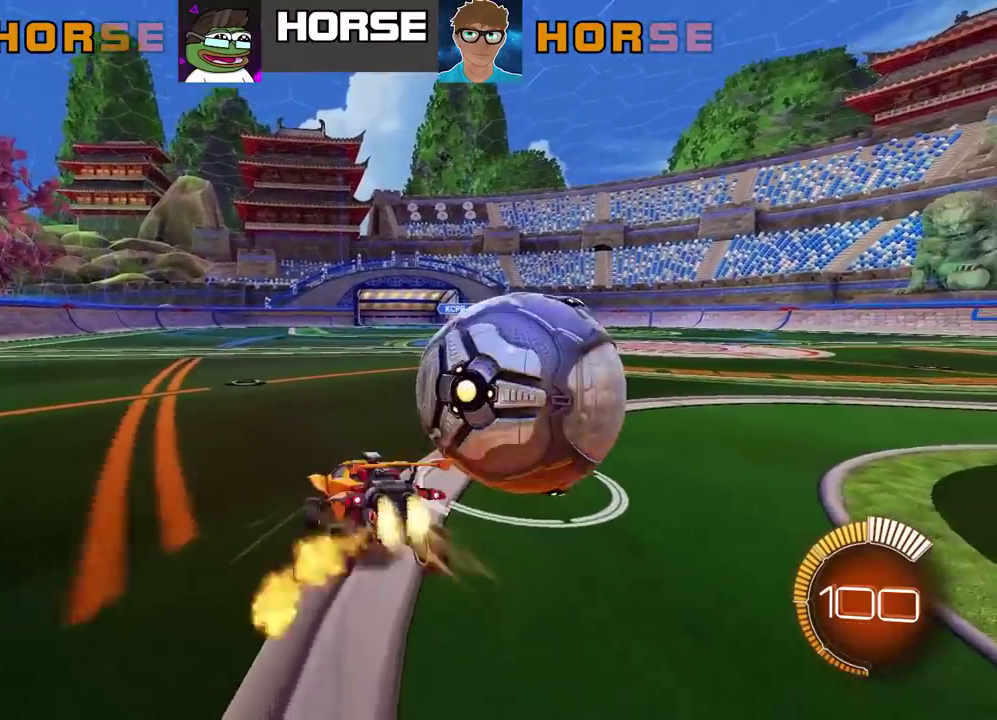
{"buttons": ["R2"], "left_stick": "right", "right_stick": "center", "events": [[17, "left_stick", "center"], [100, "CIRCLE", "up"], [100, "CROSS", "up"], [283, "left_stick", "right"]]}
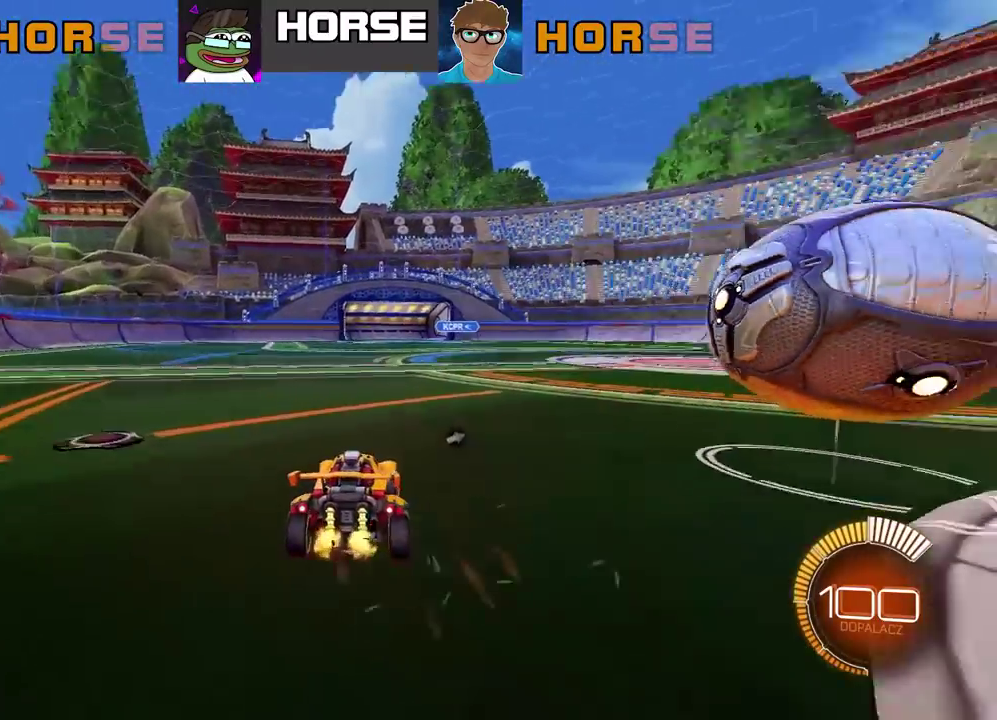
{"buttons": ["CIRCLE", "R2"], "left_stick": "center", "right_stick": "center", "events": [[33, "CIRCLE", "down"], [133, "left_stick", "center"], [317, "left_stick", "right"], [450, "left_stick", "center"]]}
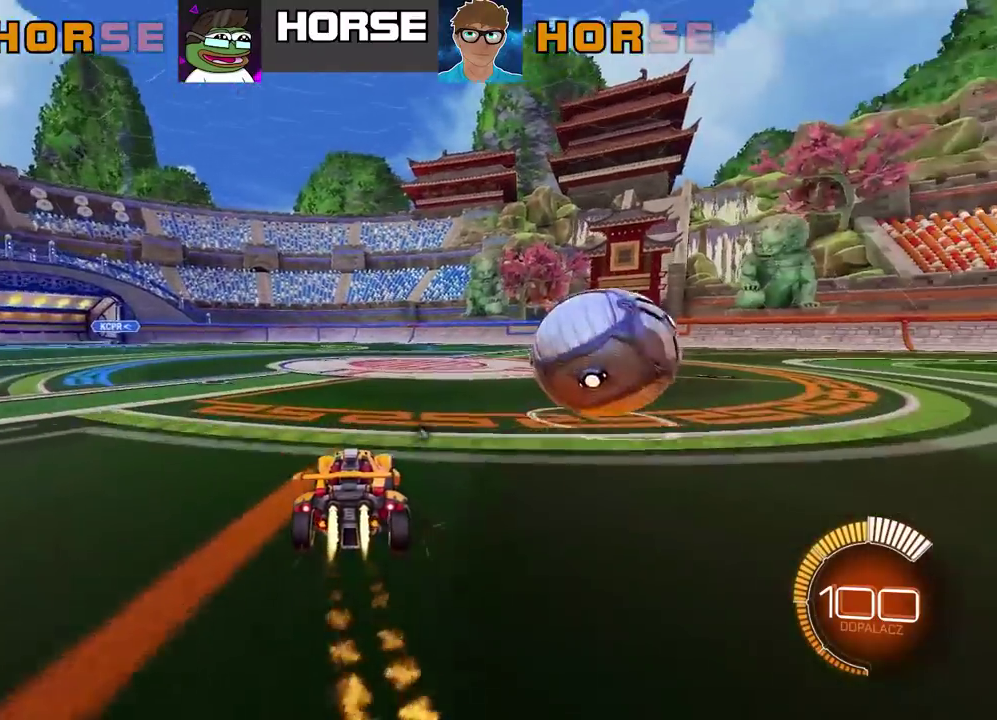
{"buttons": ["L2"], "left_stick": "center", "right_stick": "center", "events": [[350, "CIRCLE", "up"], [350, "R2", "up"], [500, "L2", "down"]]}
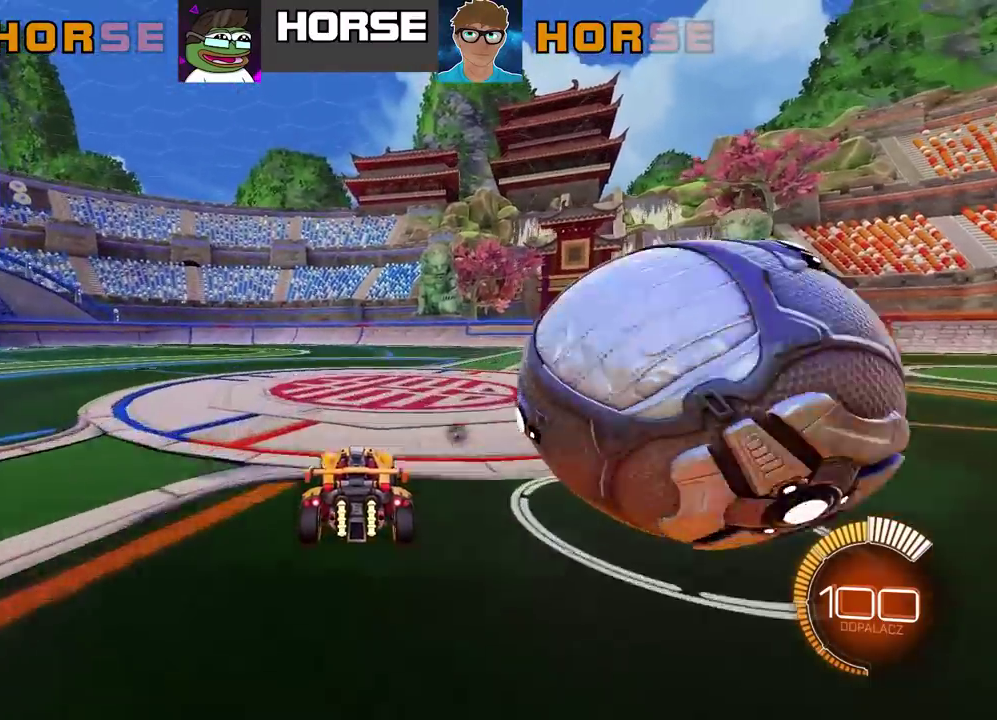
{"buttons": [], "left_stick": "center", "right_stick": "center", "events": [[283, "L2", "up"]]}
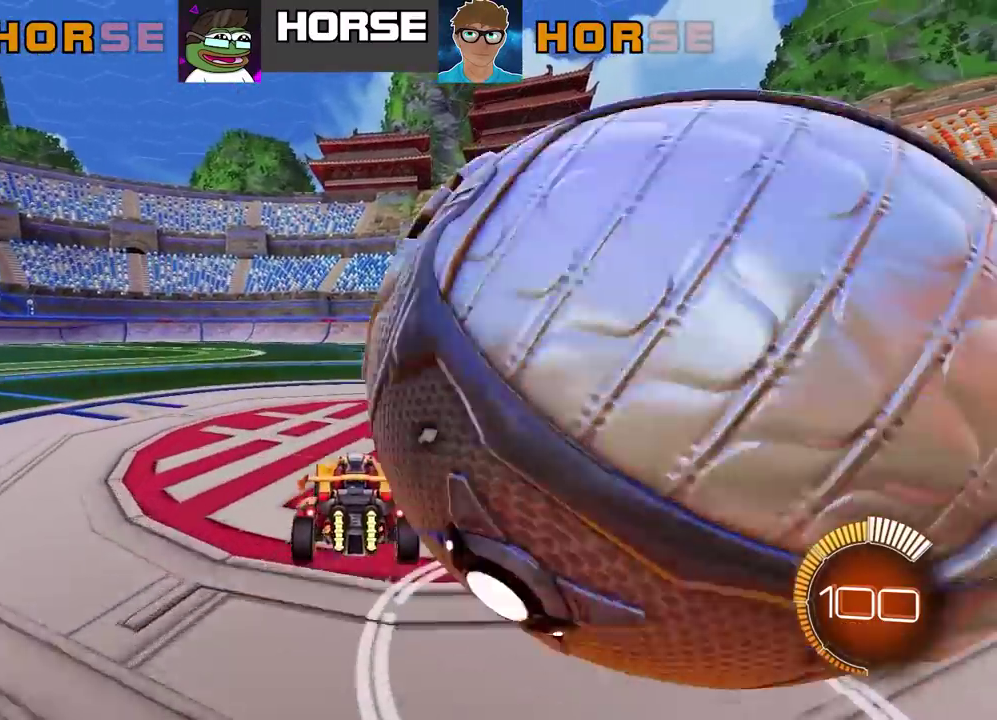
{"buttons": [], "left_stick": "center", "right_stick": "center", "events": []}
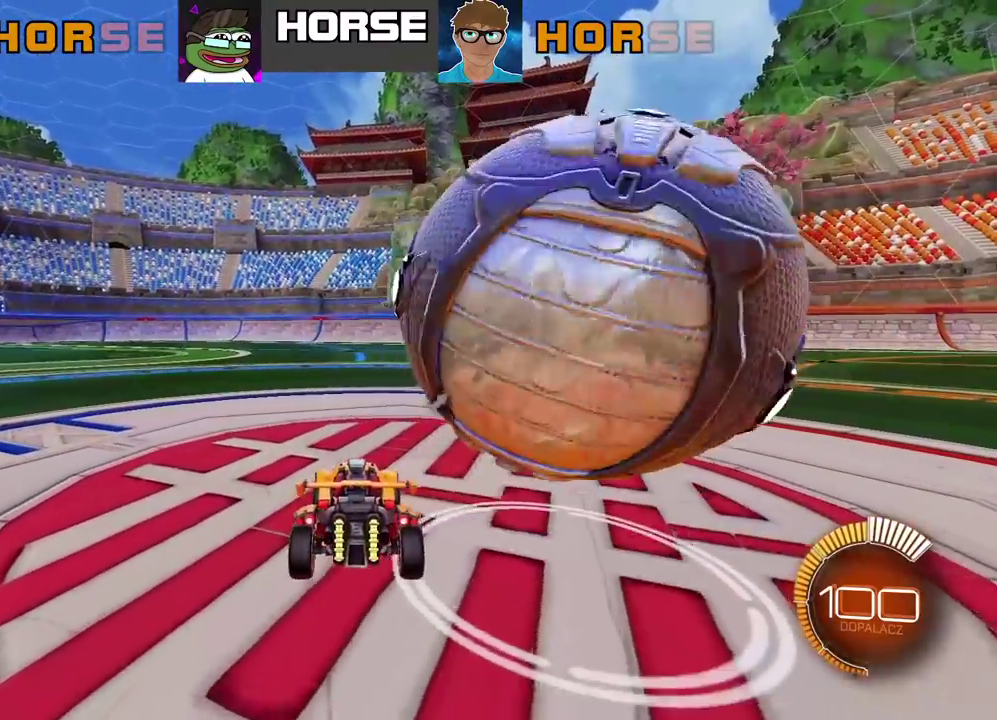
{"buttons": ["R2"], "left_stick": "right", "right_stick": "center", "events": [[233, "left_stick", "right"], [400, "R2", "down"]]}
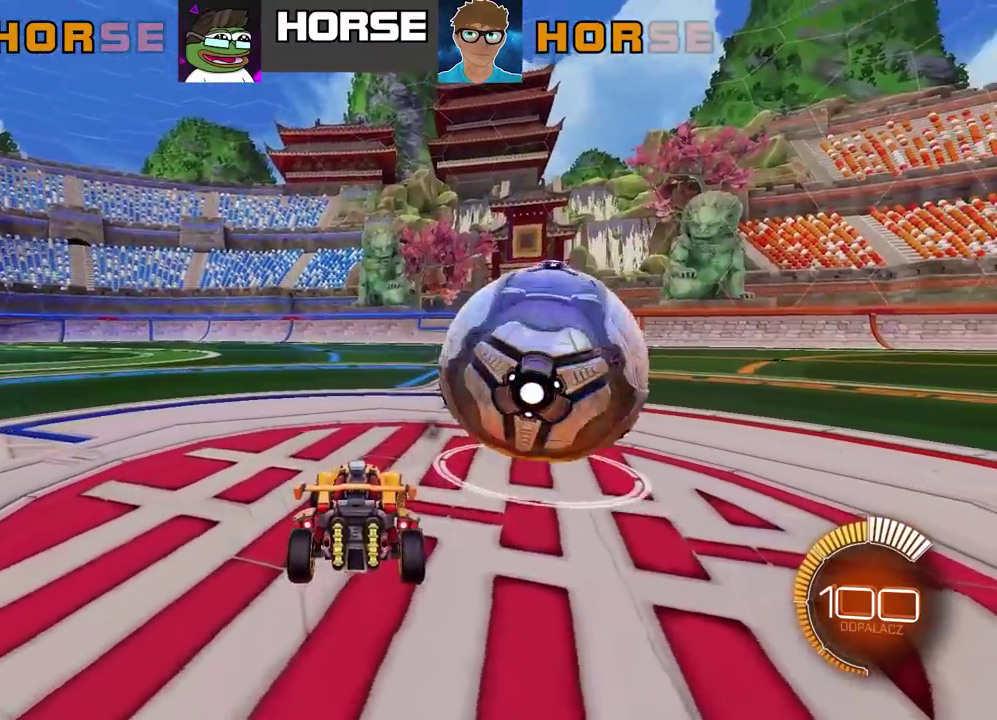
{"buttons": ["R2"], "left_stick": "center", "right_stick": "center", "events": [[200, "R2", "up"], [200, "left_stick", "center"], [500, "R2", "down"]]}
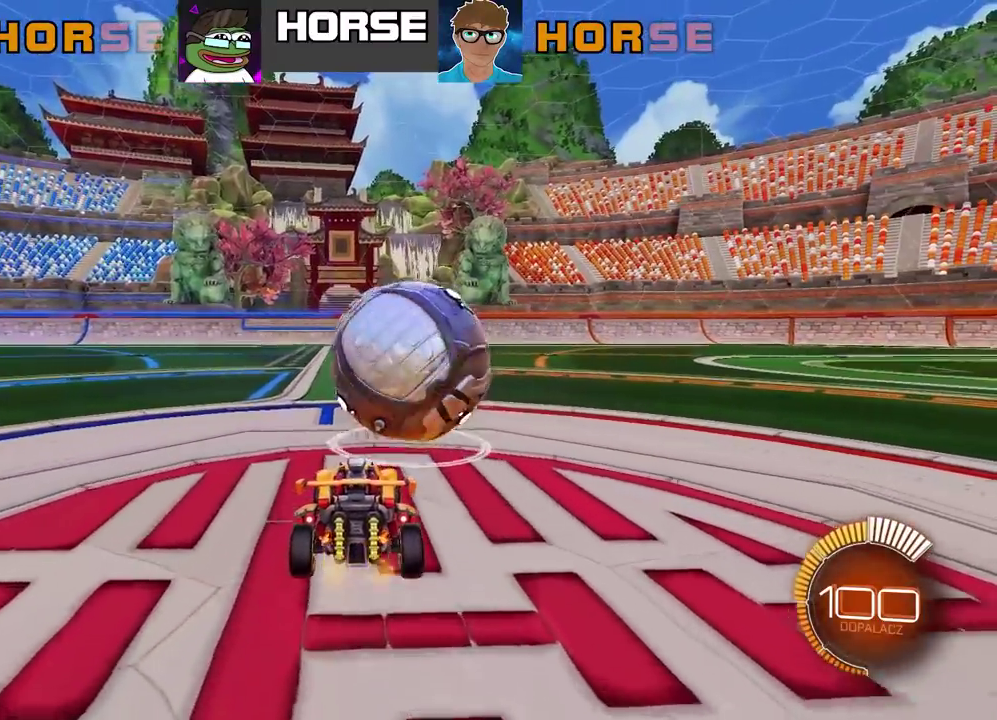
{"buttons": ["R2"], "left_stick": "center", "right_stick": "center", "events": [[200, "R2", "up"], [233, "left_stick", "left"], [300, "left_stick", "center"], [333, "R2", "down"]]}
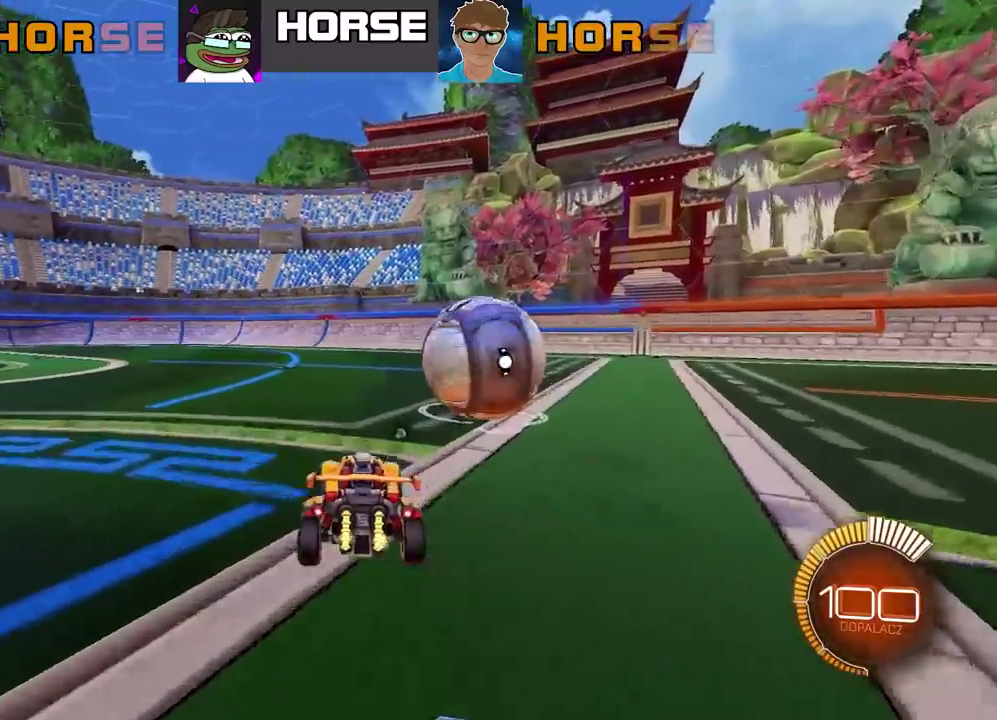
{"buttons": [], "left_stick": "center", "right_stick": "center", "events": [[117, "R2", "up"], [233, "left_stick", "right"], [417, "left_stick", "center"]]}
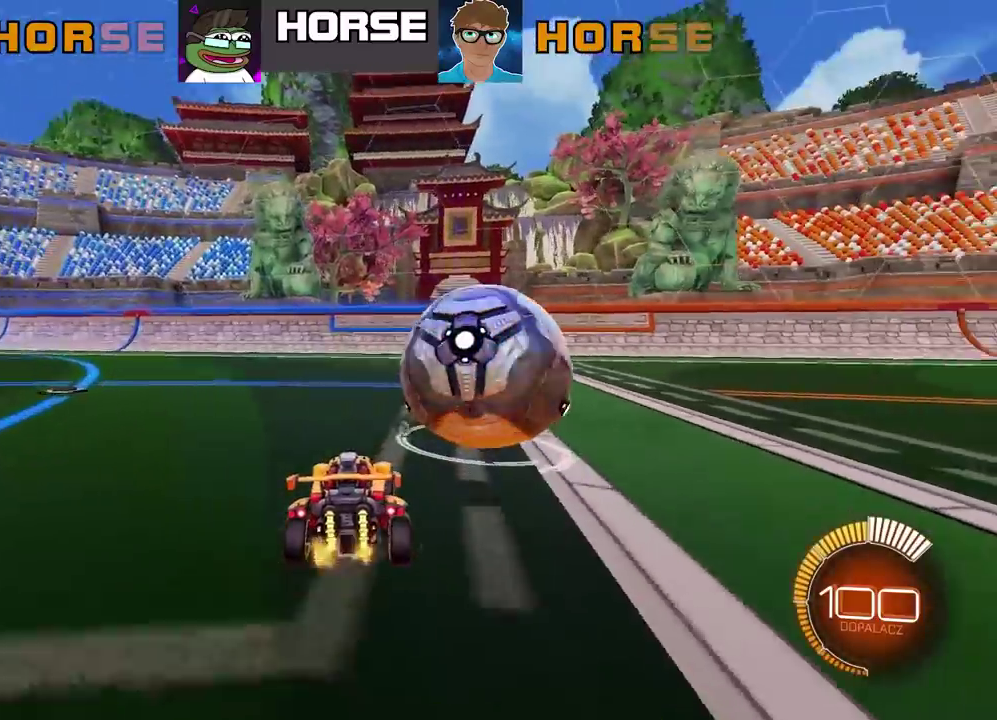
{"buttons": ["R2"], "left_stick": "center", "right_stick": "center", "events": [[133, "R2", "down"], [317, "left_stick", "right"], [383, "left_stick", "center"]]}